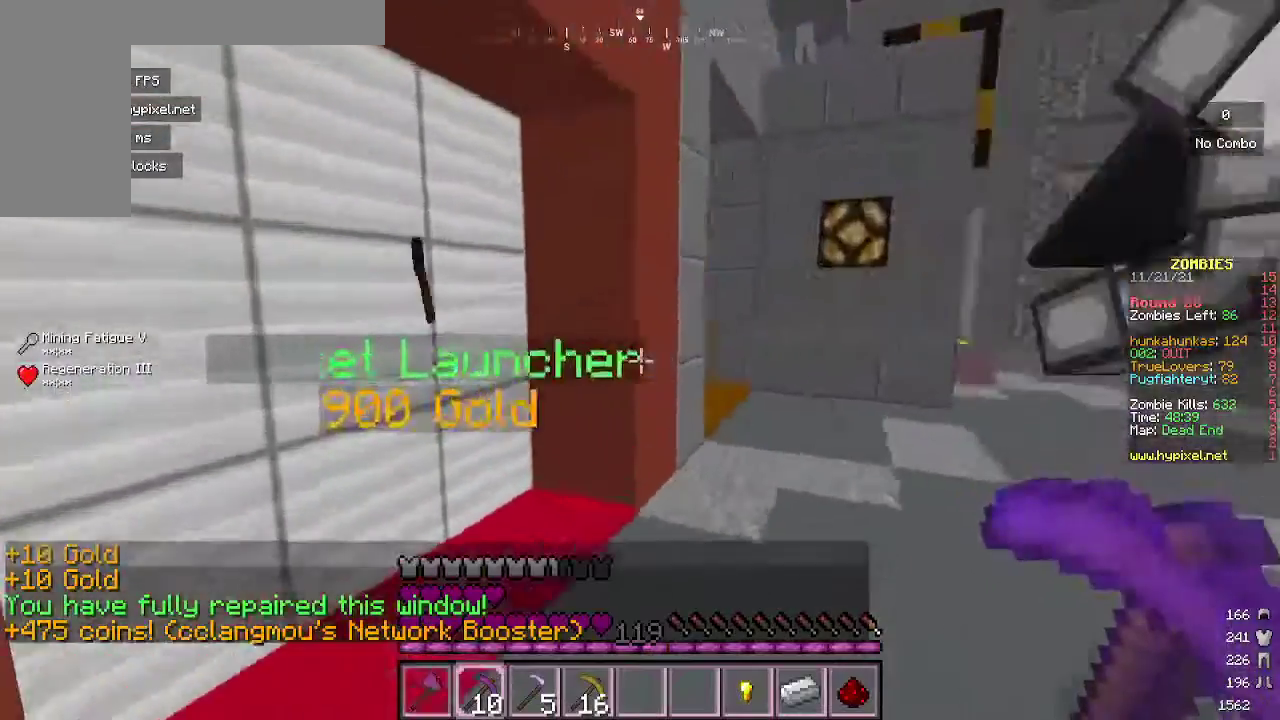
Gameplay with keyboard and mouse; each line is a JSON object with the keys and mouse buttons held at the frame after it. "events" lists presses ("down") and releases ("up") of "a", "d", "s", "w", "mouse_left" and "mouse_right" between this image and that frame as [ms after this image, input, new state], when the widget could be followed in between. "mouse_left", "mouse_right" = the "left", "right" buttons of the "mouse" list. No other keys are recorded. Fast repeated clicks can show as one long hold. Mouse movement is not recorded.
{"keys": ["s"], "mouse": [], "events": [[100, "s", "down"], [233, "a", "up"]]}
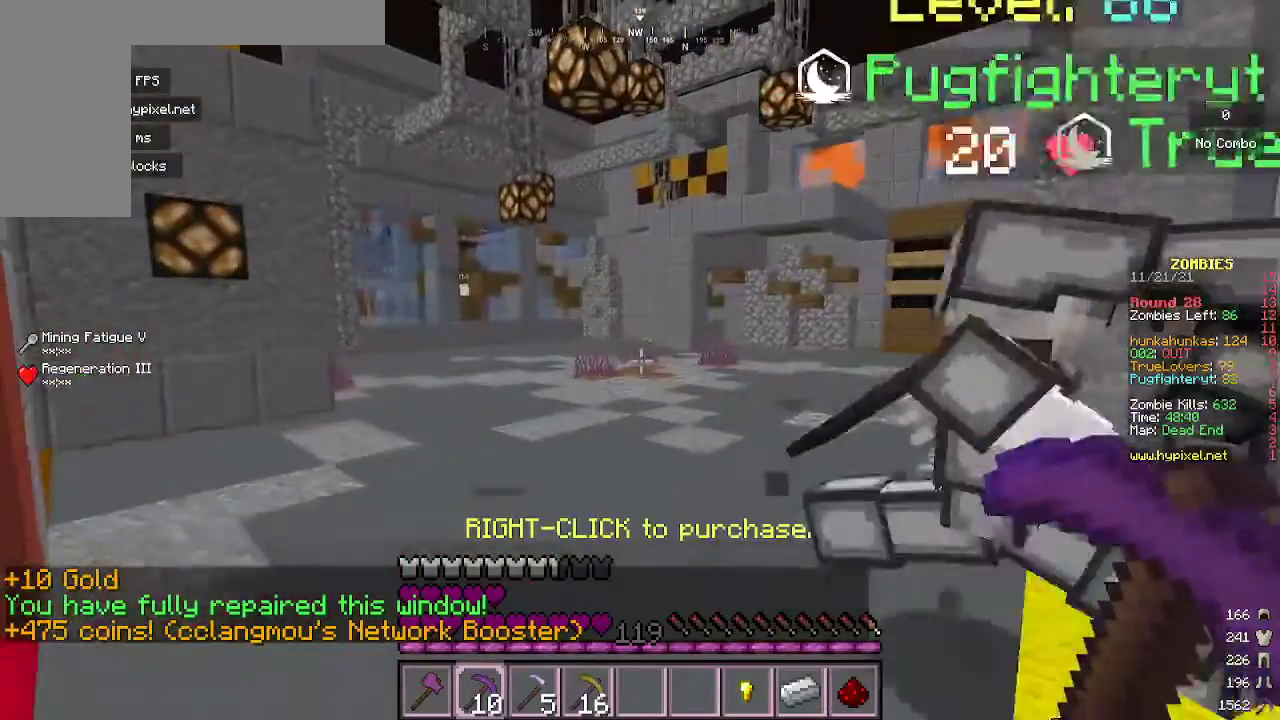
{"keys": ["s"], "mouse": [], "events": []}
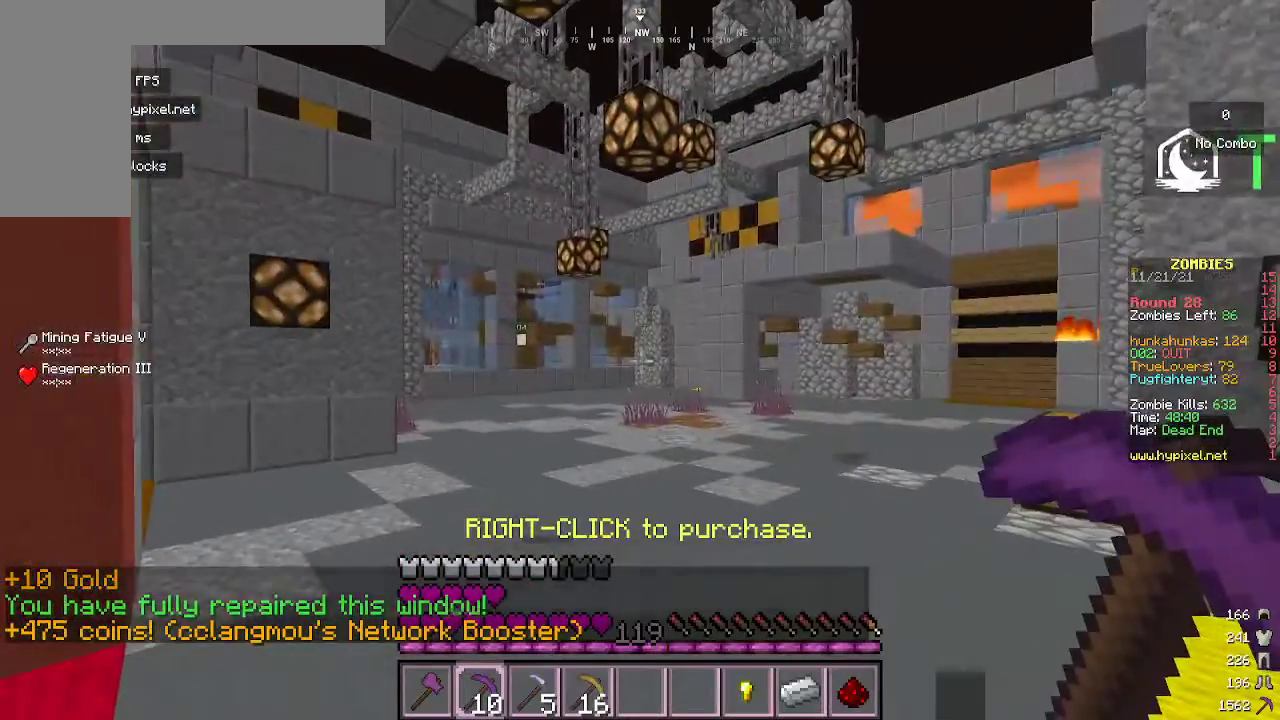
{"keys": ["s"], "mouse": [], "events": []}
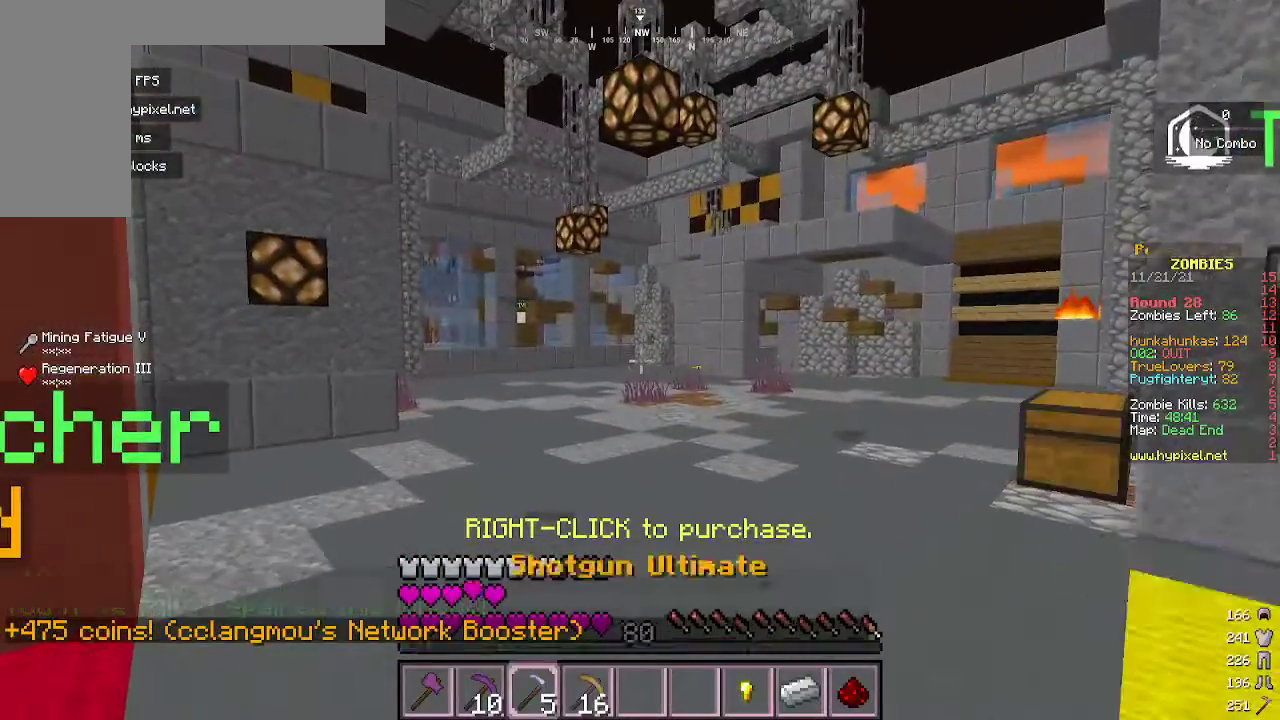
{"keys": ["s"], "mouse": [], "events": []}
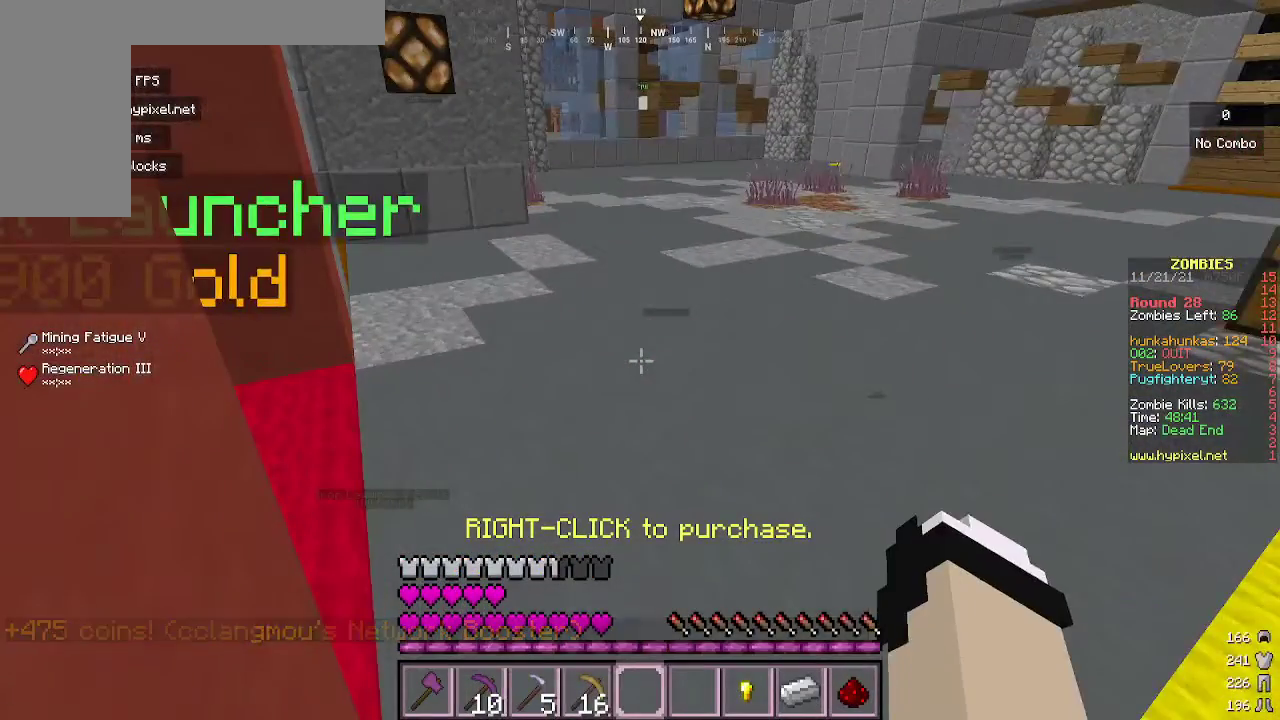
{"keys": ["s"], "mouse": [], "events": []}
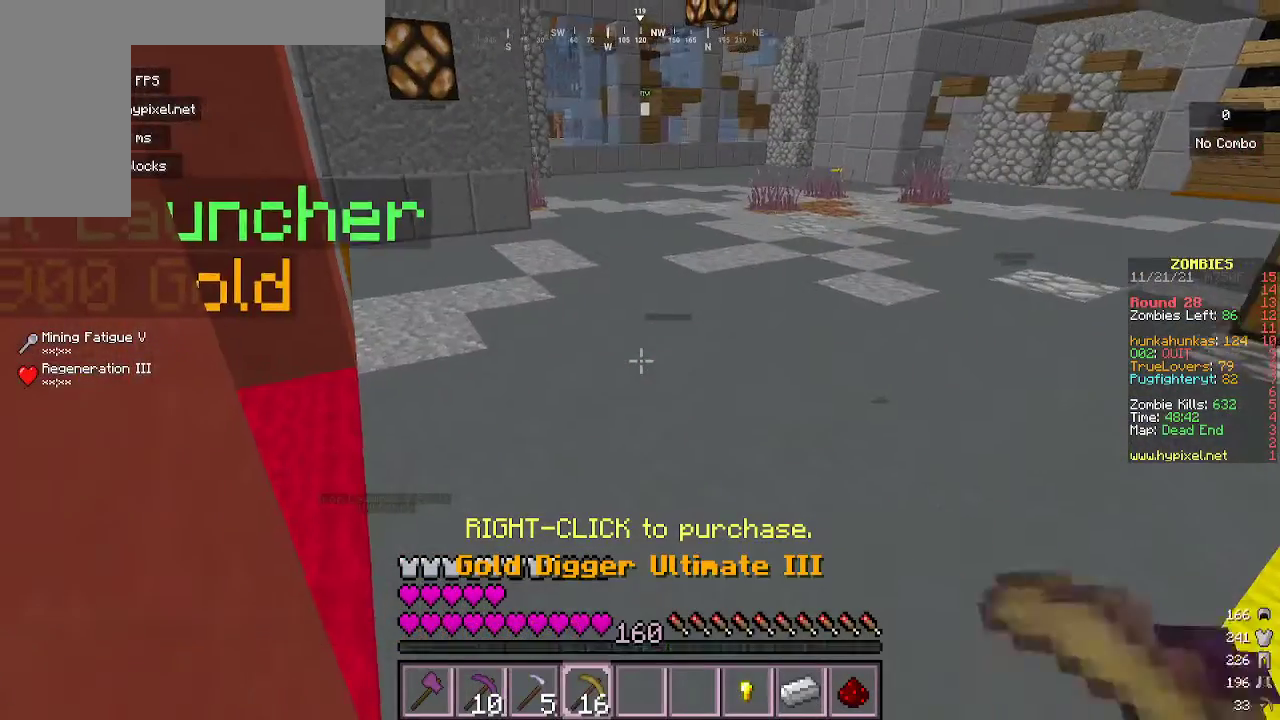
{"keys": [], "mouse": [], "events": [[467, "s", "up"]]}
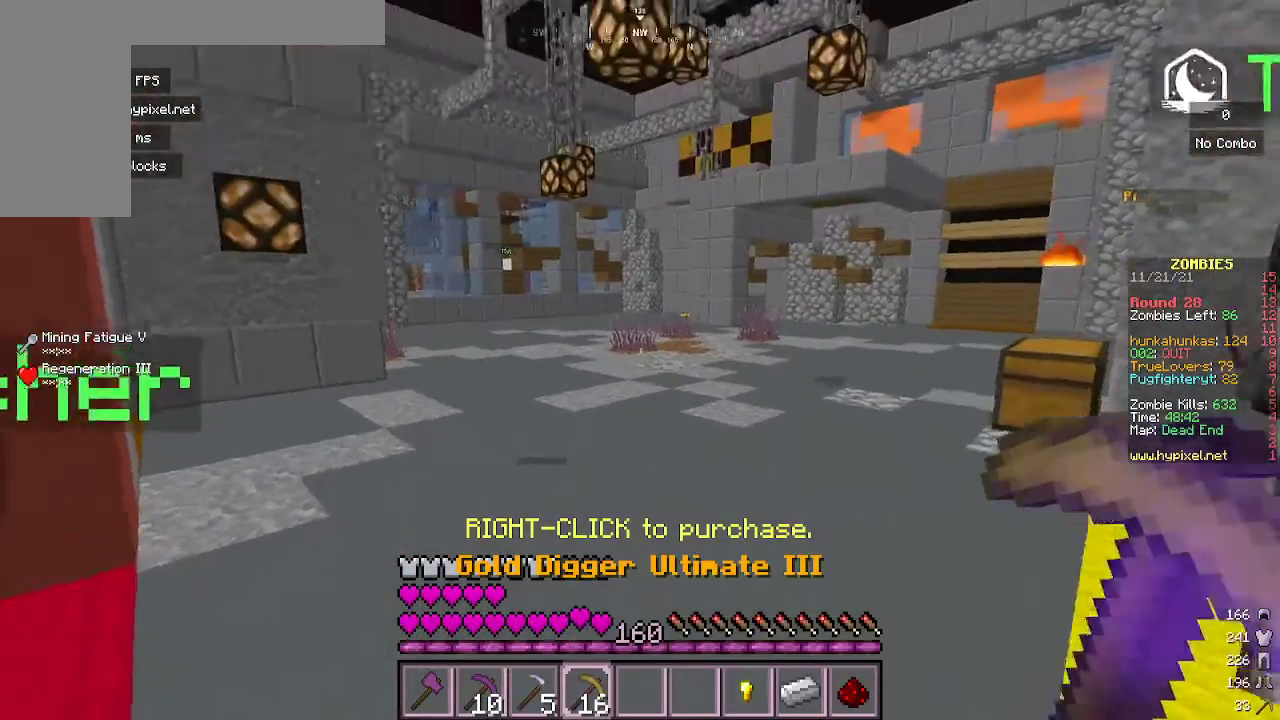
{"keys": [], "mouse": [], "events": []}
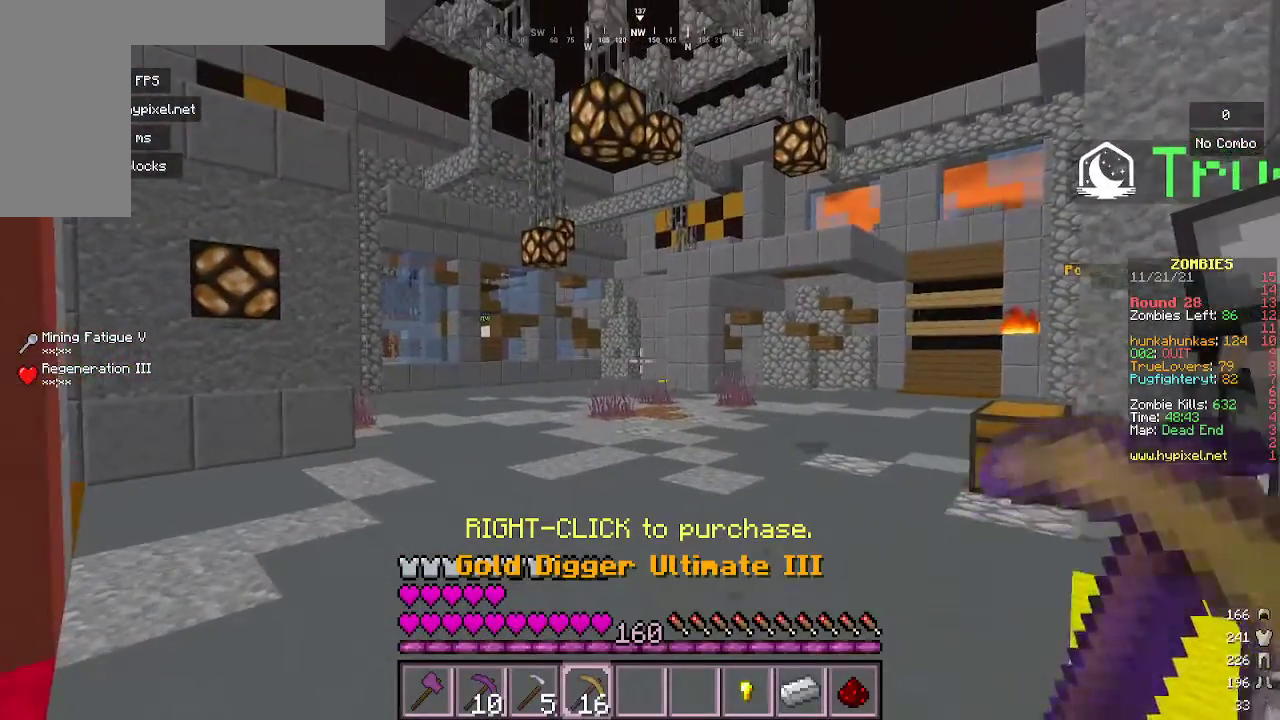
{"keys": [], "mouse": [], "events": []}
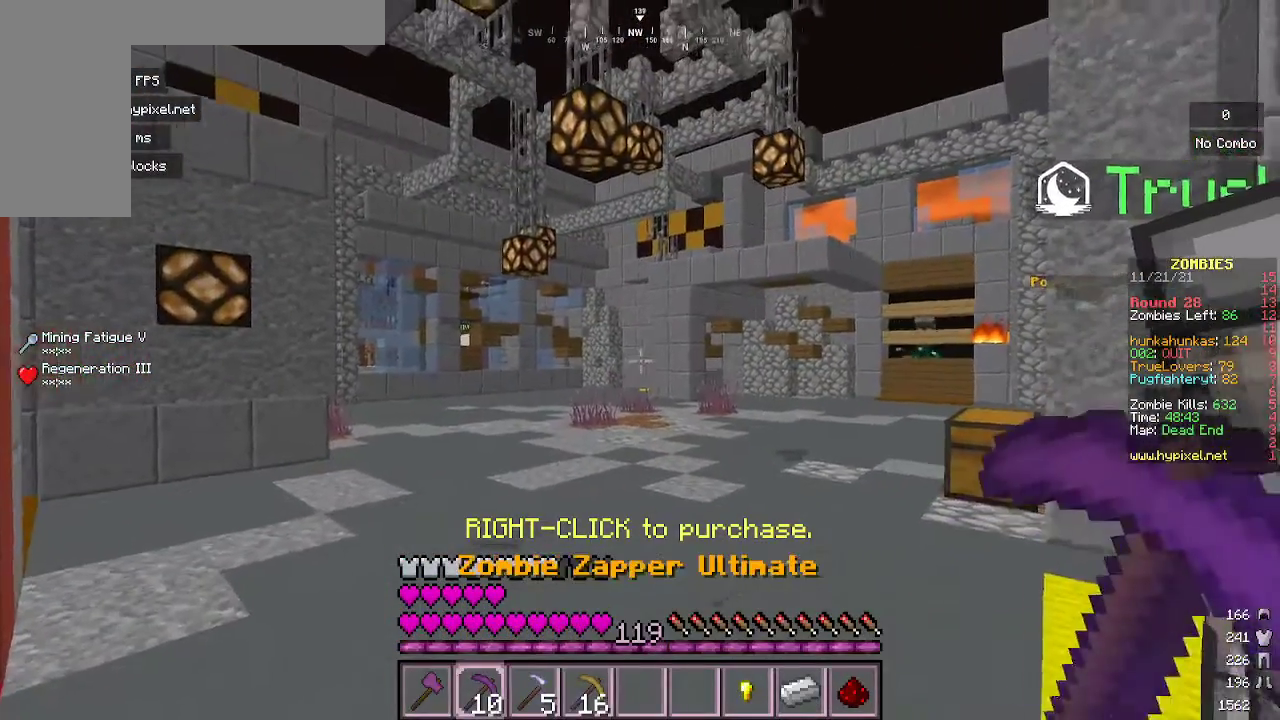
{"keys": [], "mouse": [], "events": []}
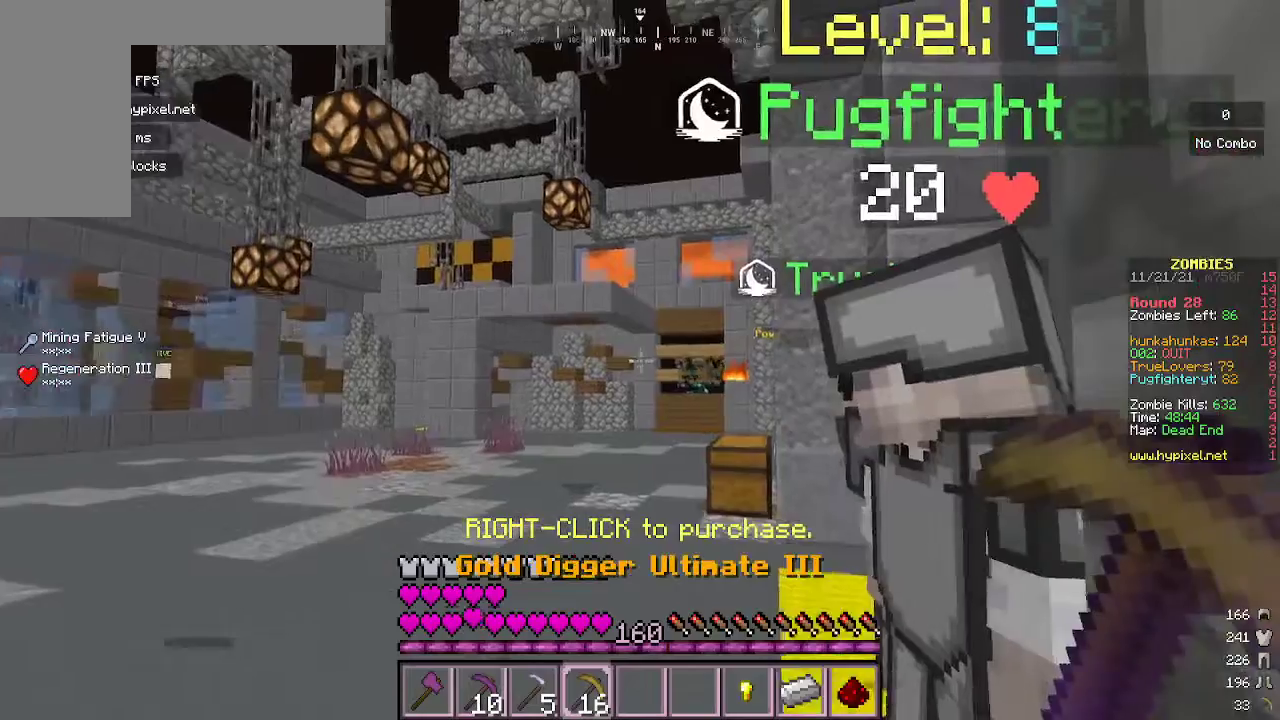
{"keys": [], "mouse": ["right"], "events": [[400, "mouse_right", "down"]]}
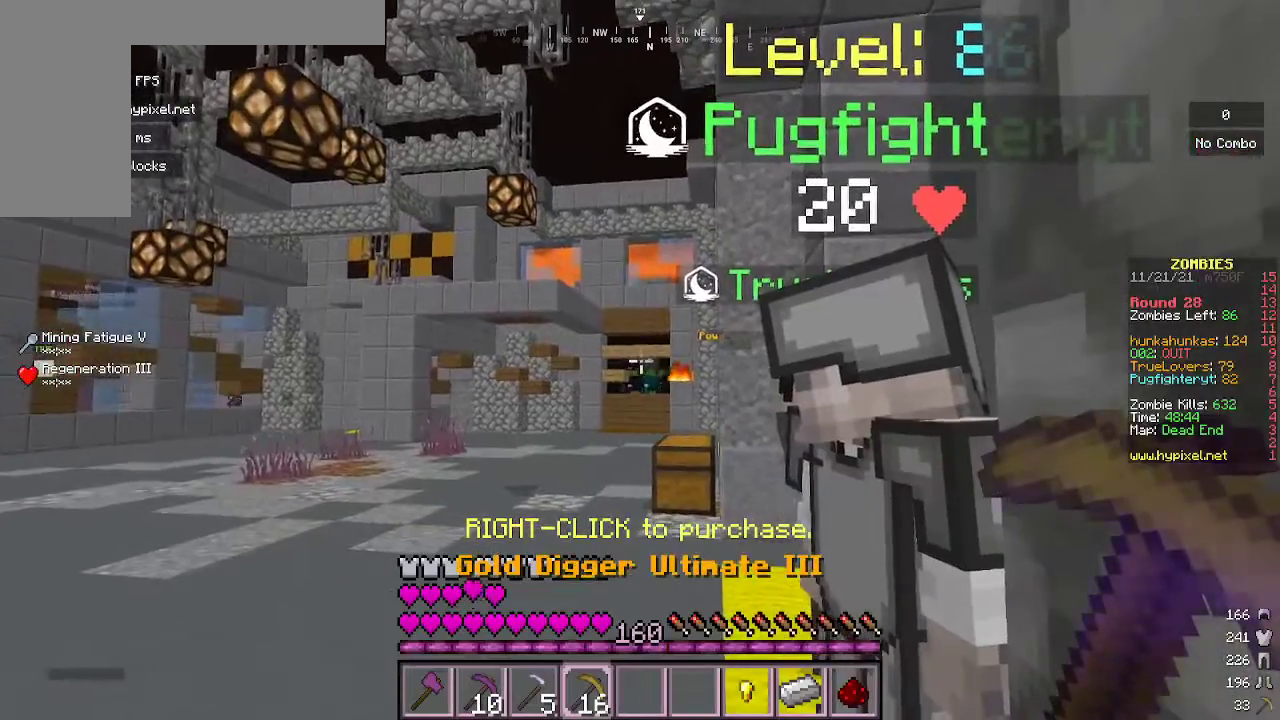
{"keys": [], "mouse": ["right"], "events": []}
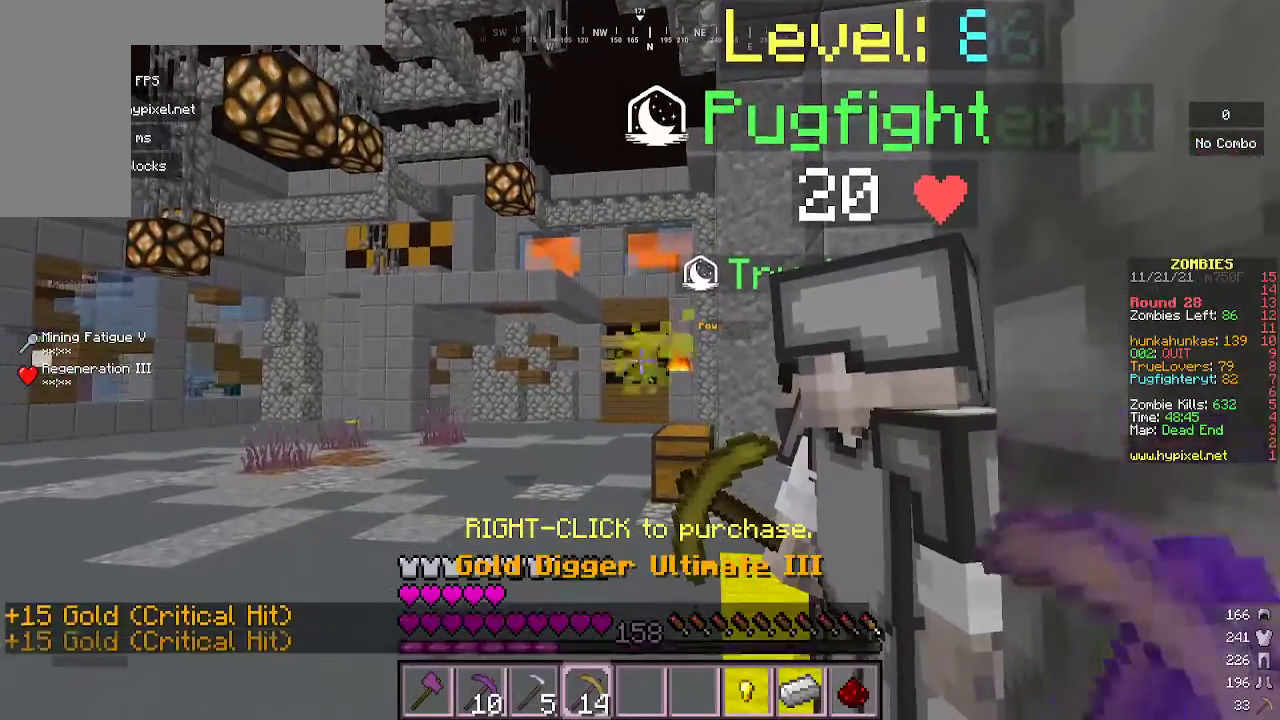
{"keys": [], "mouse": ["right"], "events": []}
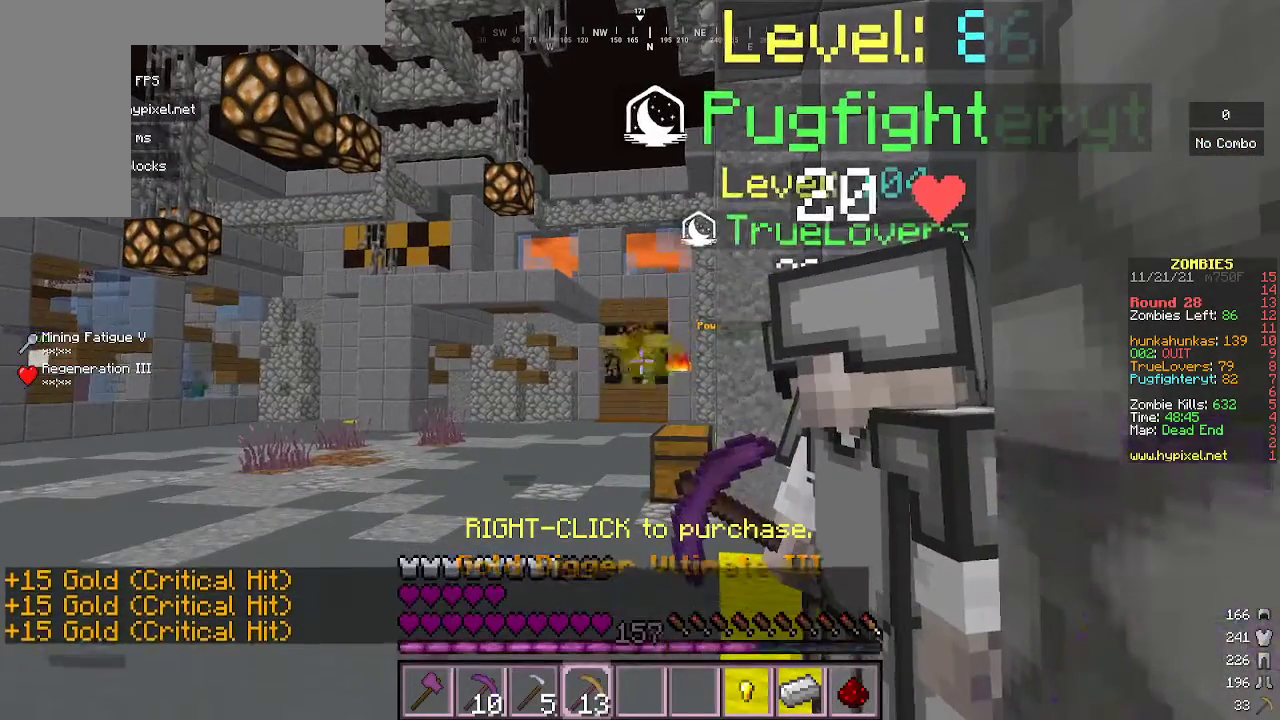
{"keys": [], "mouse": ["right"], "events": []}
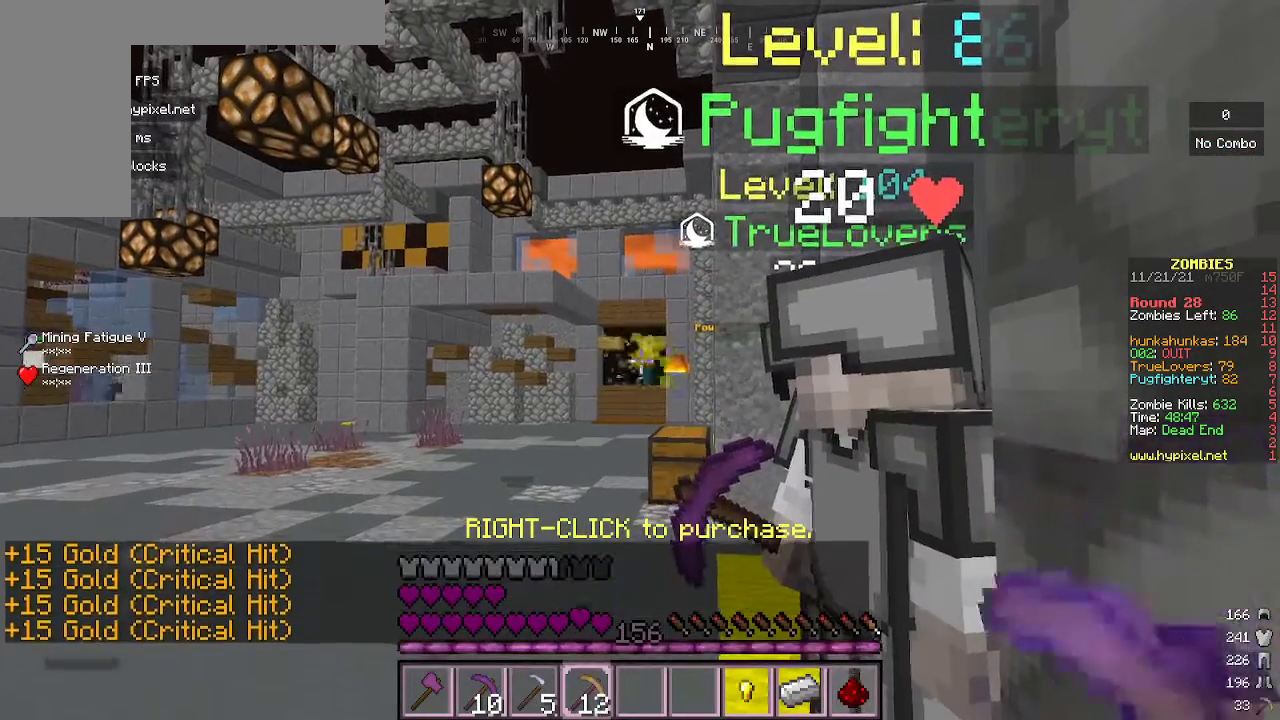
{"keys": [], "mouse": ["right"], "events": [[333, "d", "down"], [467, "d", "up"]]}
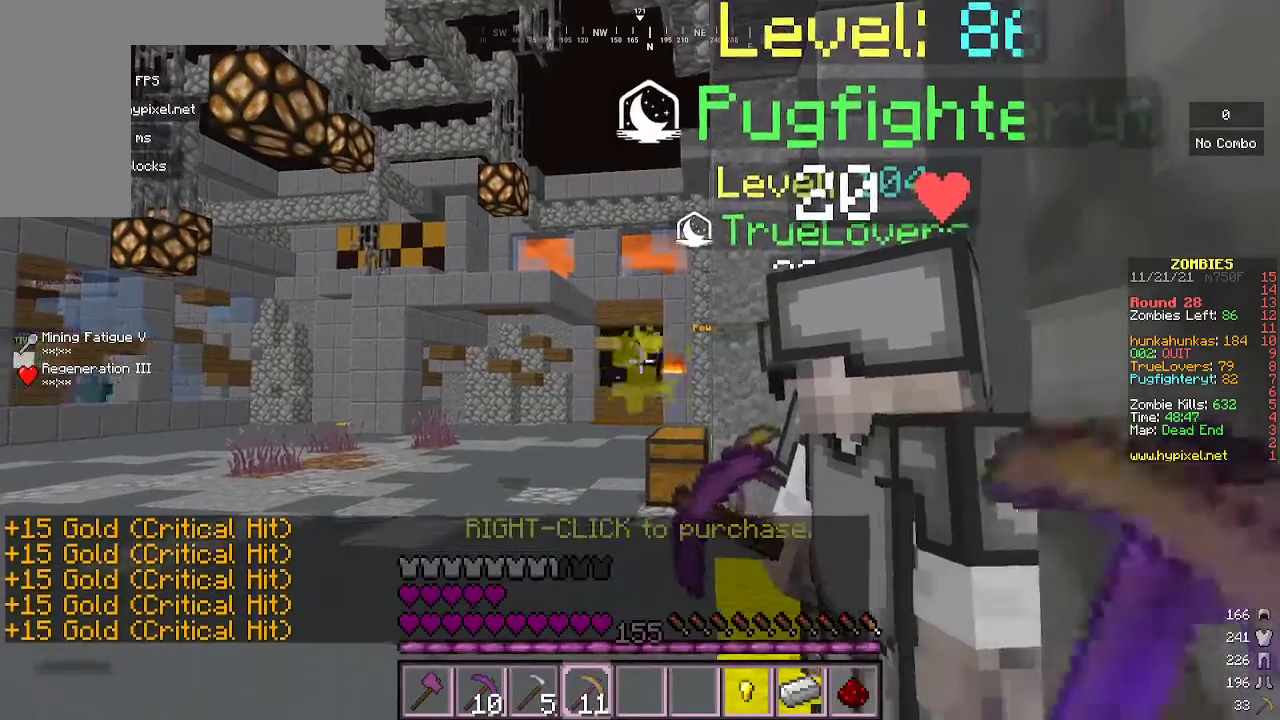
{"keys": ["d"], "mouse": [], "events": [[167, "a", "down"], [333, "mouse_right", "up"], [367, "a", "up"], [500, "d", "down"]]}
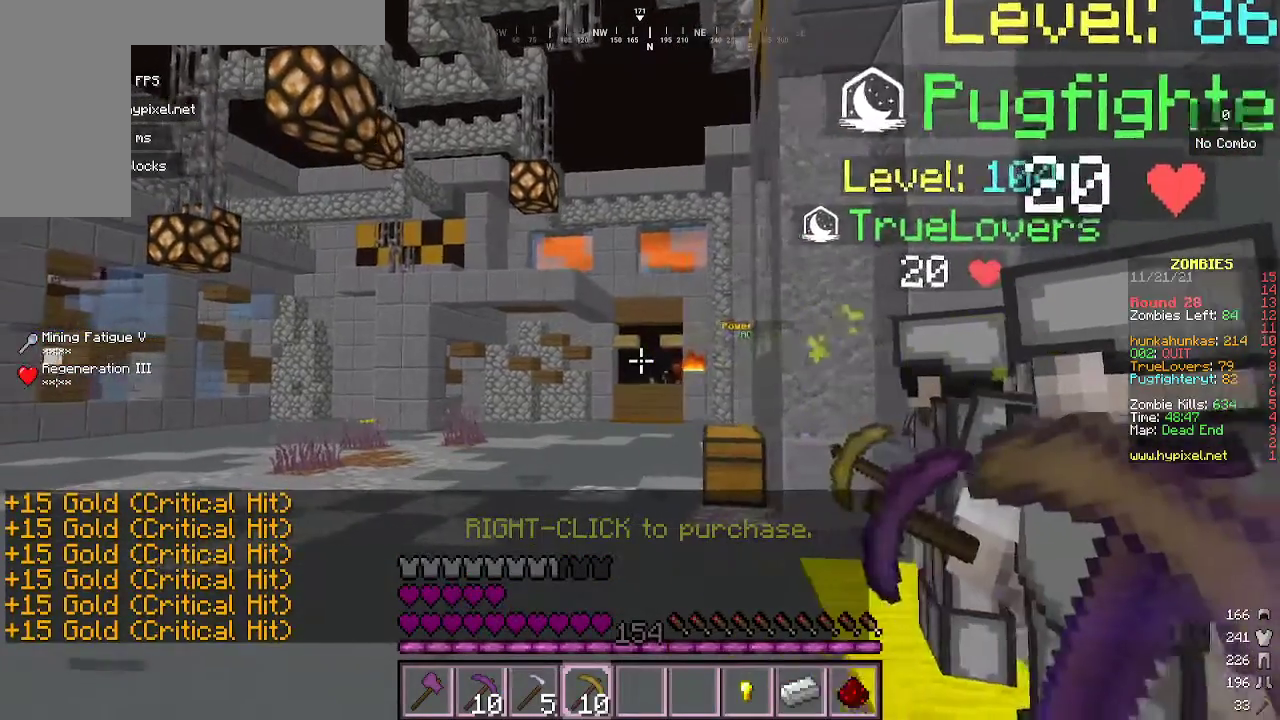
{"keys": ["a"], "mouse": [], "events": [[200, "d", "up"], [267, "a", "down"]]}
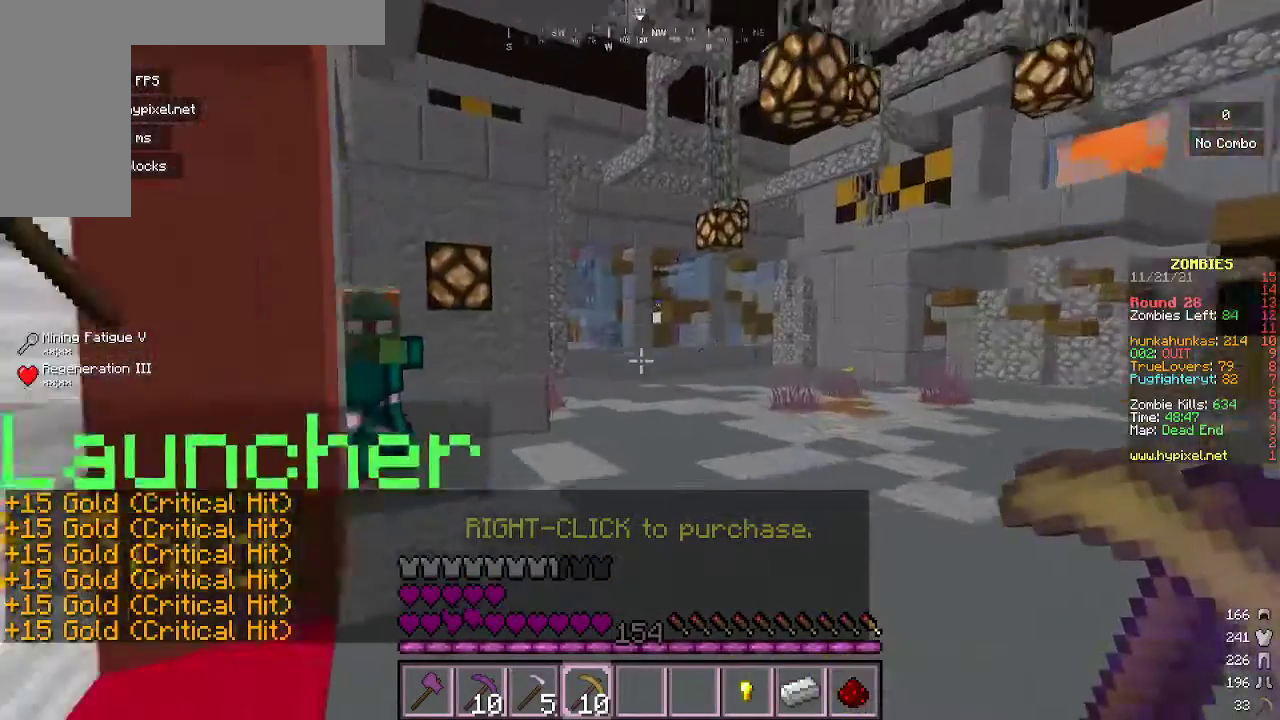
{"keys": ["s"], "mouse": ["right"], "events": [[200, "a", "up"], [367, "s", "down"], [500, "mouse_right", "down"]]}
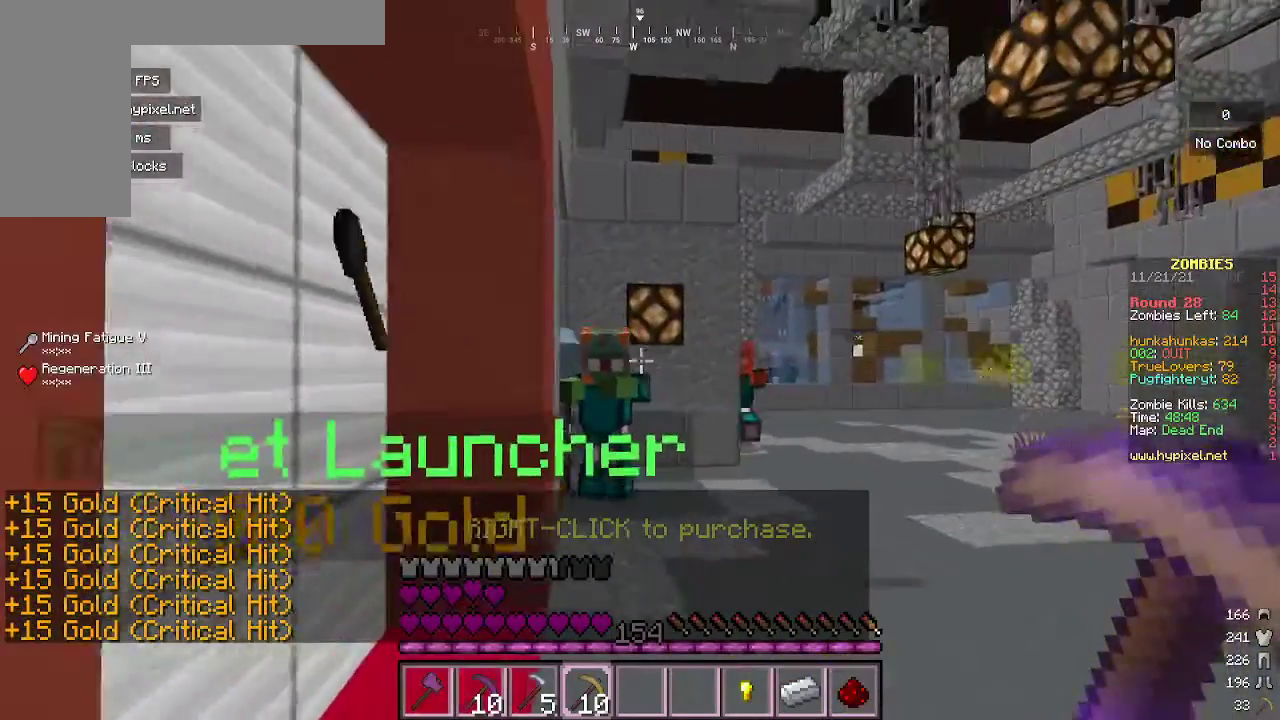
{"keys": [], "mouse": ["right"], "events": [[500, "s", "up"]]}
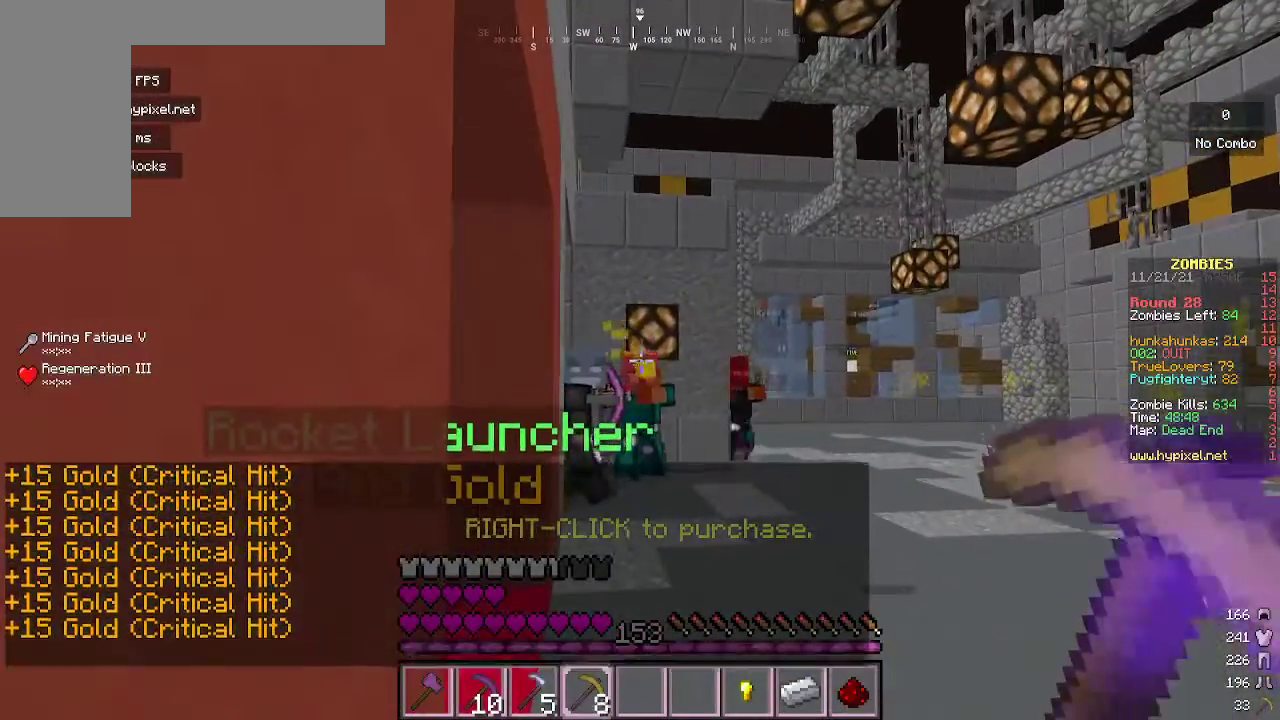
{"keys": [], "mouse": ["right"], "events": []}
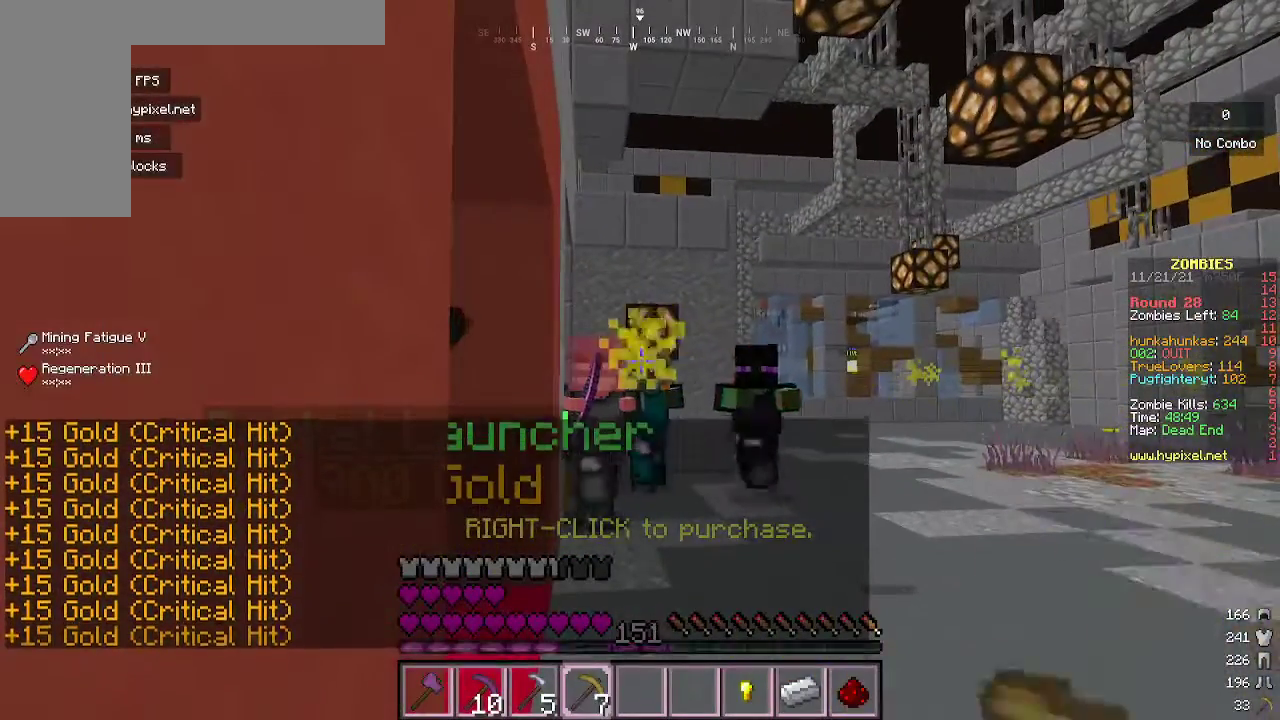
{"keys": [], "mouse": [], "events": [[500, "mouse_right", "up"]]}
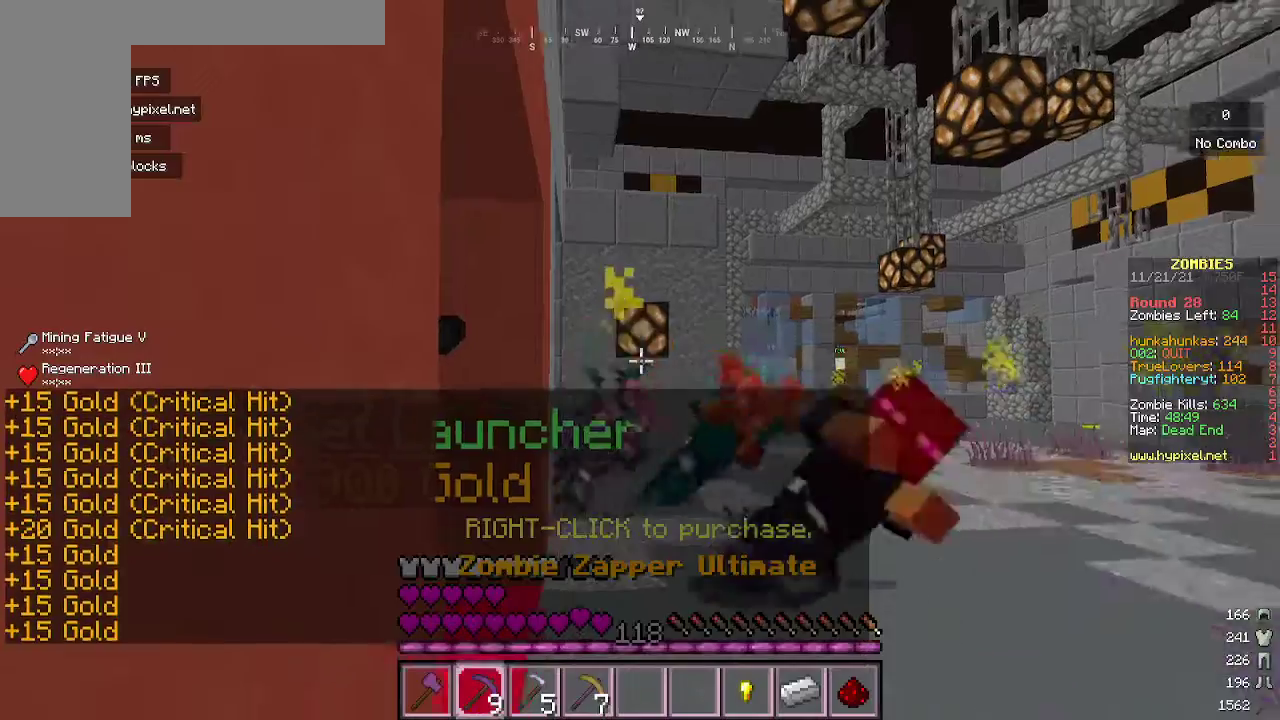
{"keys": [], "mouse": [], "events": [[367, "d", "down"], [433, "d", "up"]]}
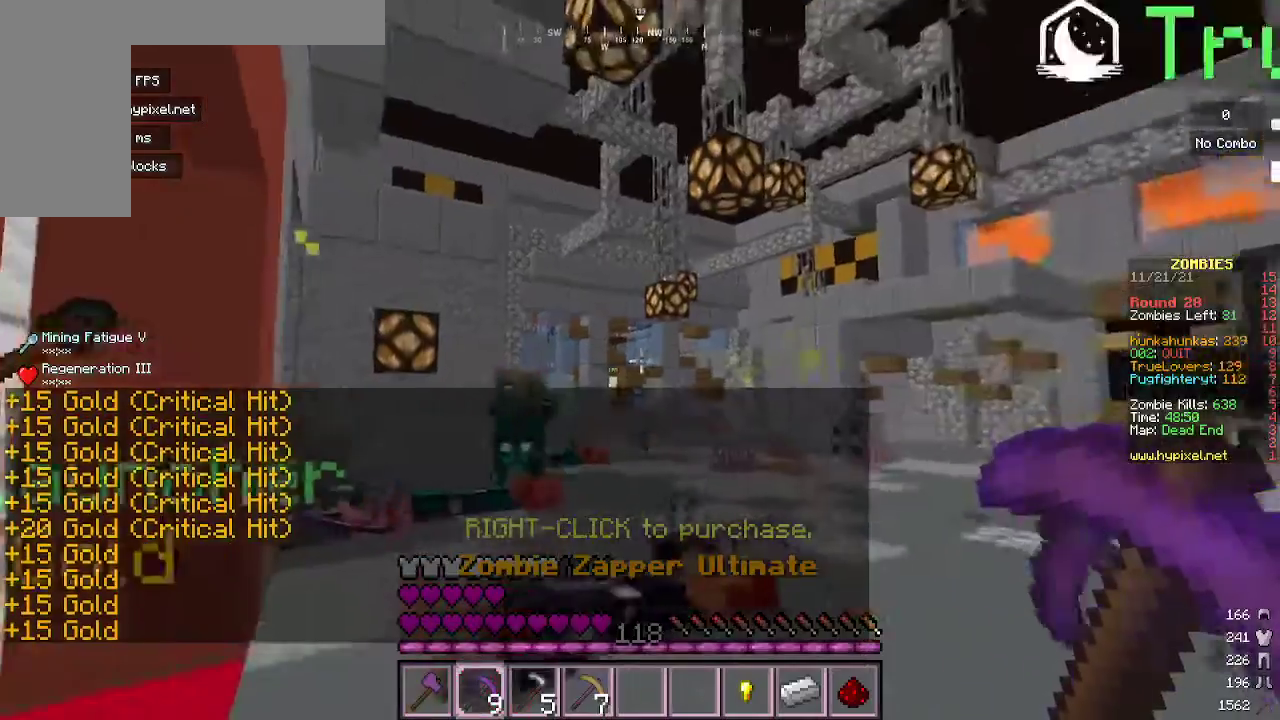
{"keys": ["s"], "mouse": ["right"], "events": [[333, "mouse_right", "down"], [467, "s", "down"]]}
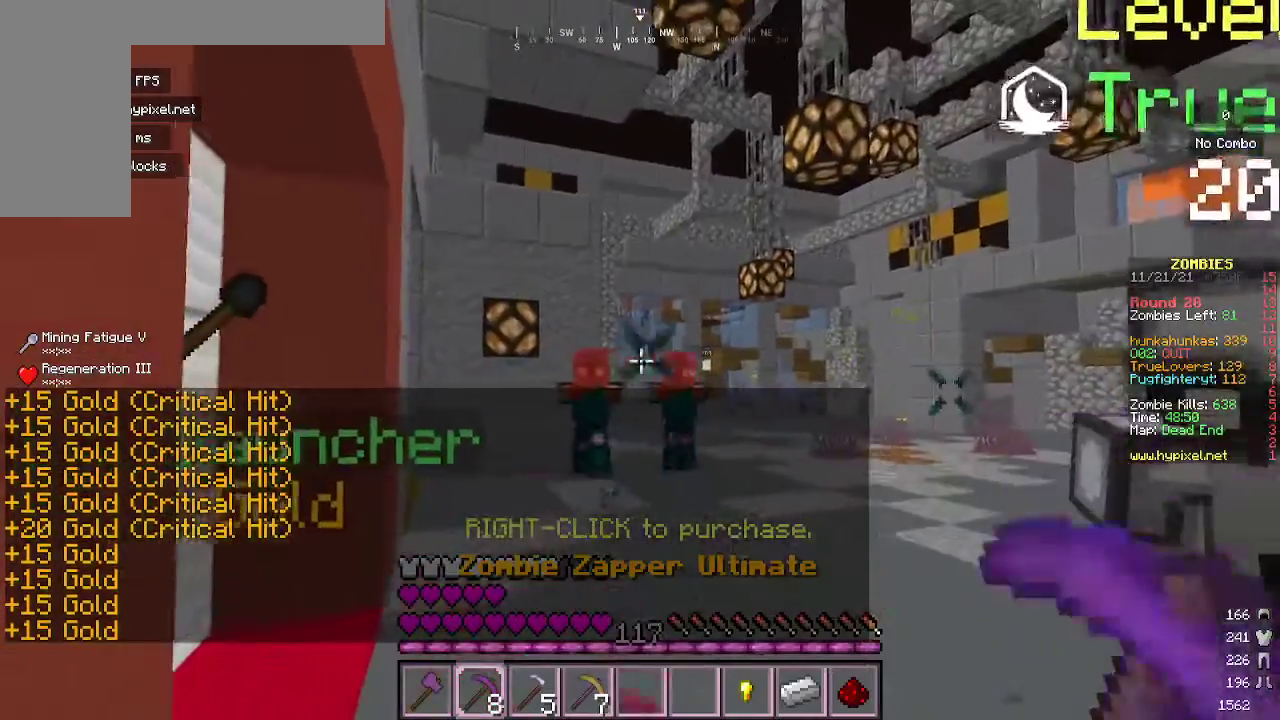
{"keys": ["s"], "mouse": ["right"], "events": [[233, "mouse_right", "up"], [433, "mouse_right", "down"]]}
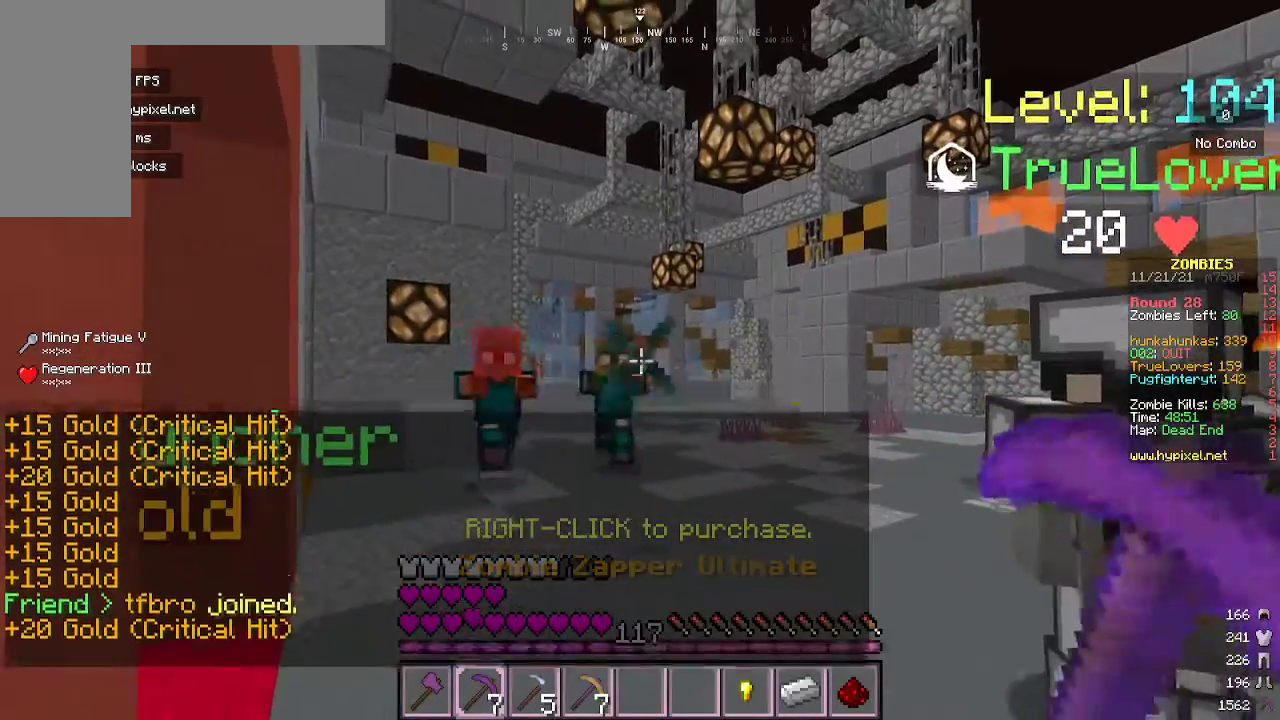
{"keys": ["s"], "mouse": [], "events": [[167, "mouse_right", "up"]]}
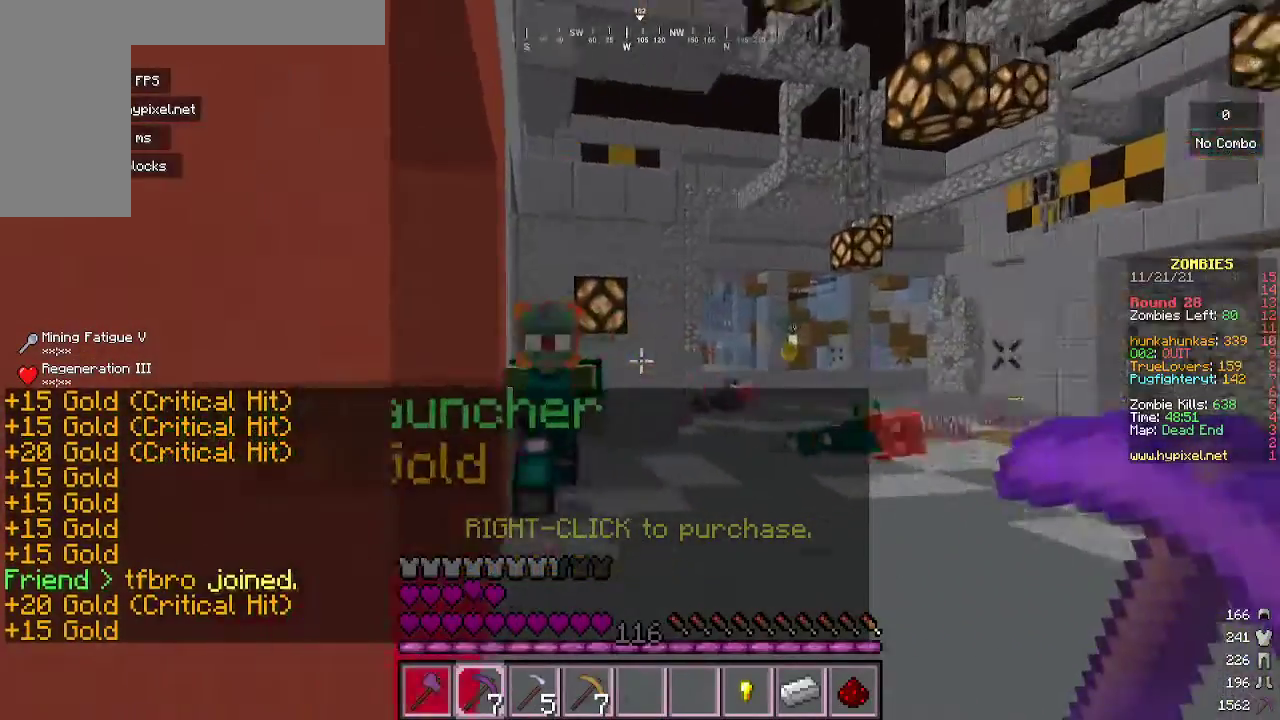
{"keys": ["s"], "mouse": [], "events": [[167, "mouse_right", "down"], [367, "mouse_right", "up"]]}
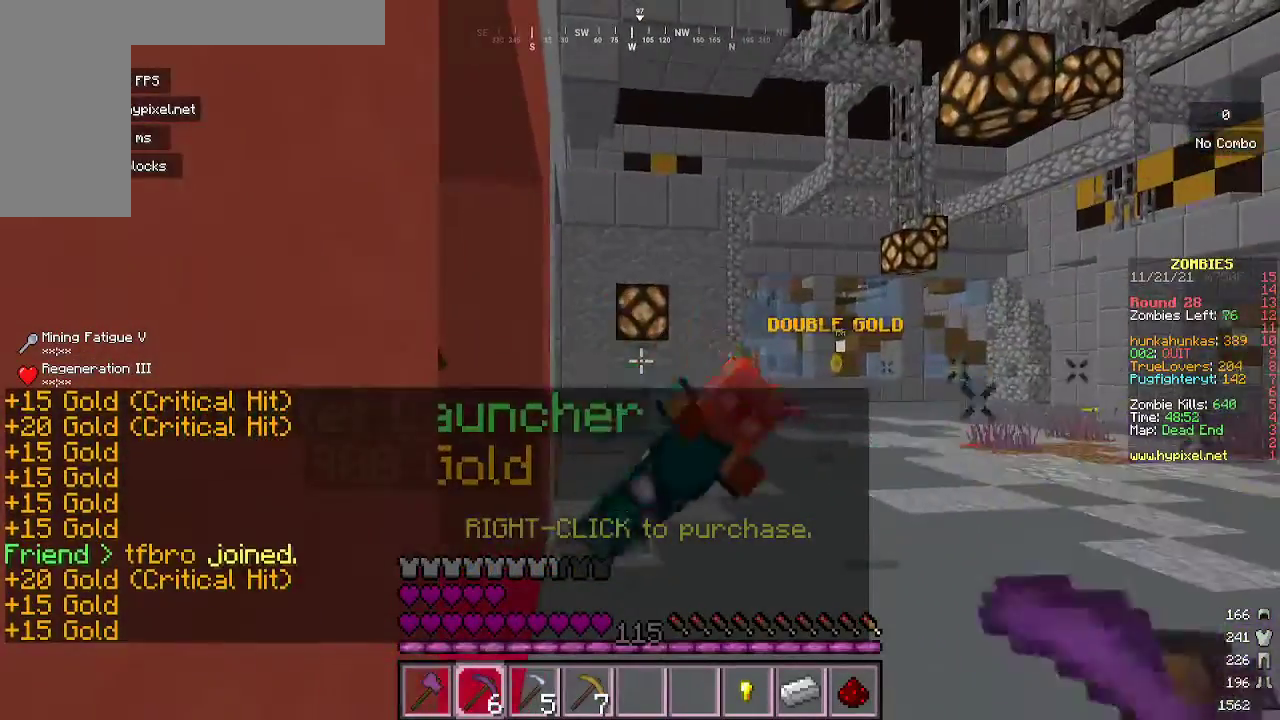
{"keys": ["w"], "mouse": [], "events": [[167, "s", "up"], [467, "w", "down"]]}
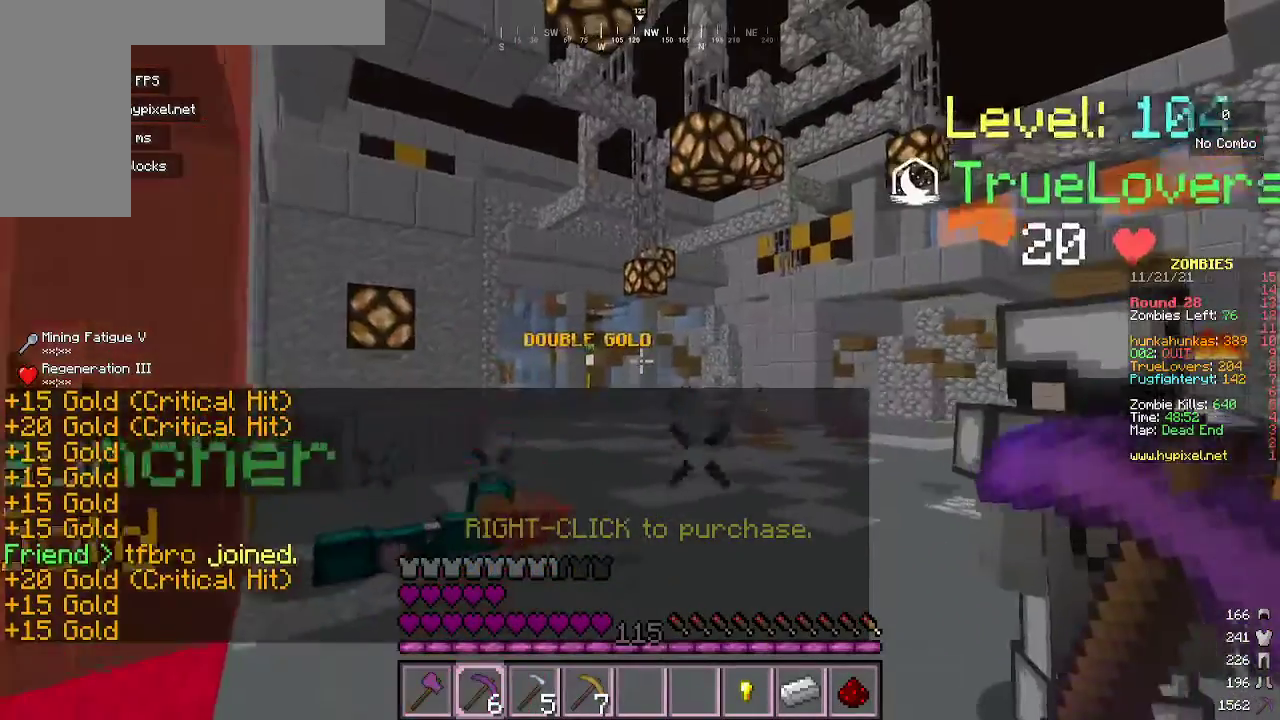
{"keys": ["w"], "mouse": [], "events": []}
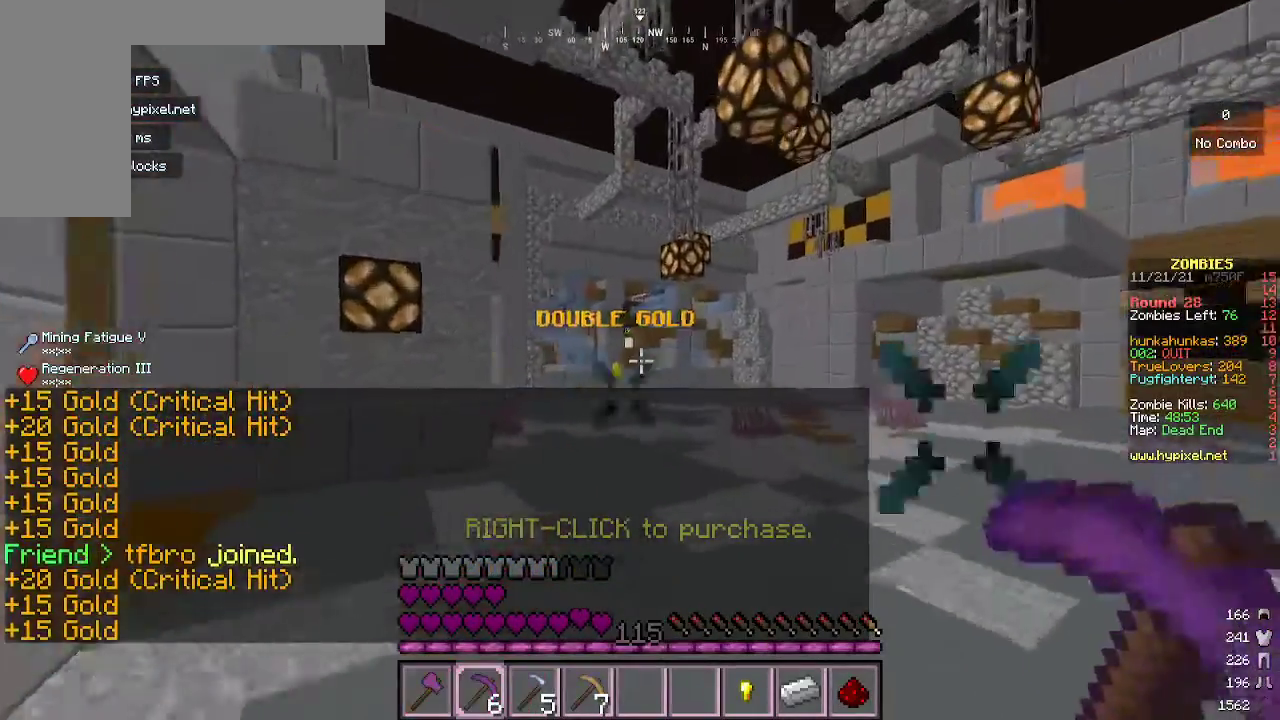
{"keys": ["w"], "mouse": [], "events": [[67, "mouse_left", "down"], [267, "mouse_left", "up"]]}
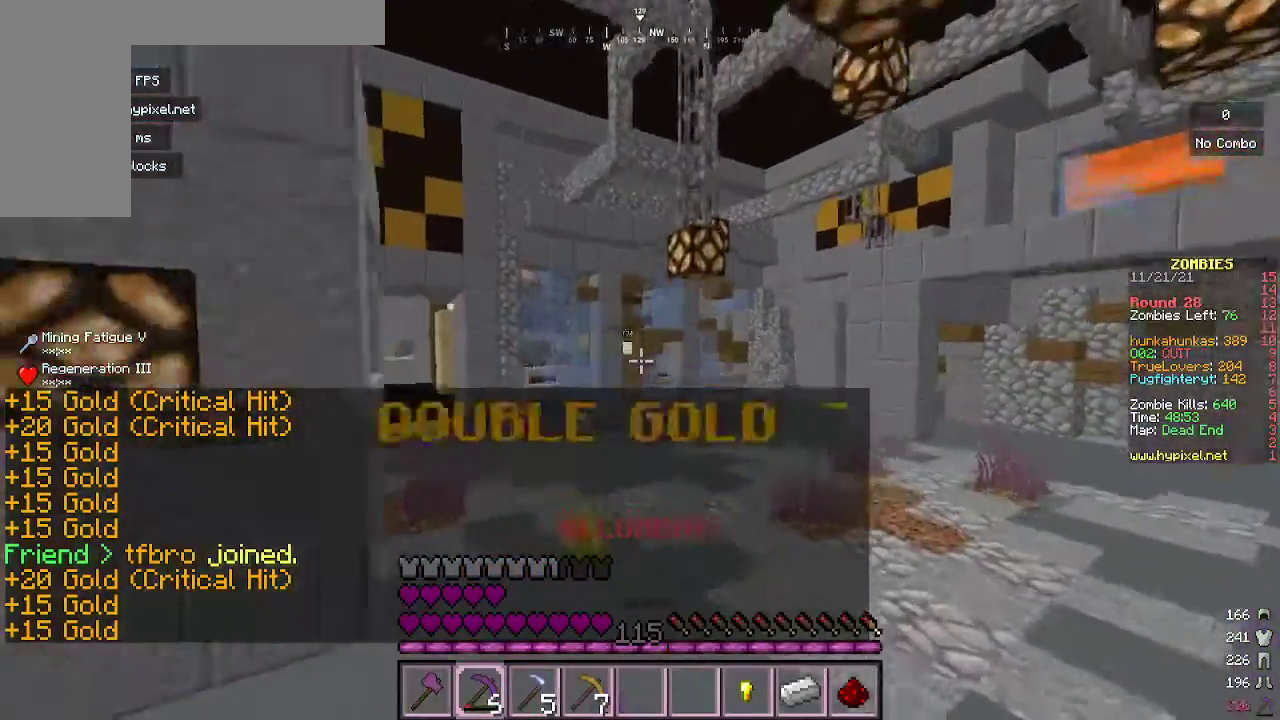
{"keys": ["s"], "mouse": [], "events": [[167, "a", "down"], [200, "mouse_left", "down"], [200, "w", "up"], [267, "a", "up"], [300, "s", "down"], [400, "mouse_left", "up"]]}
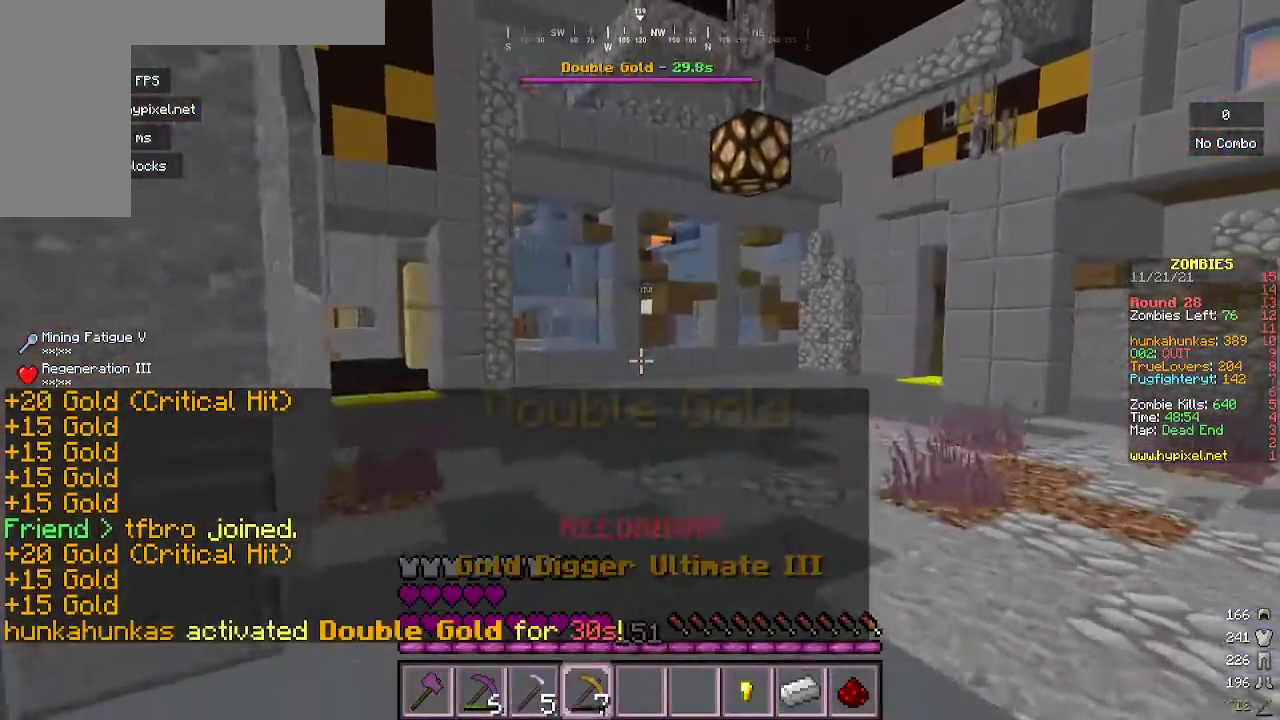
{"keys": ["d", "w"], "mouse": [], "events": [[400, "d", "down"], [400, "s", "up"], [500, "w", "down"]]}